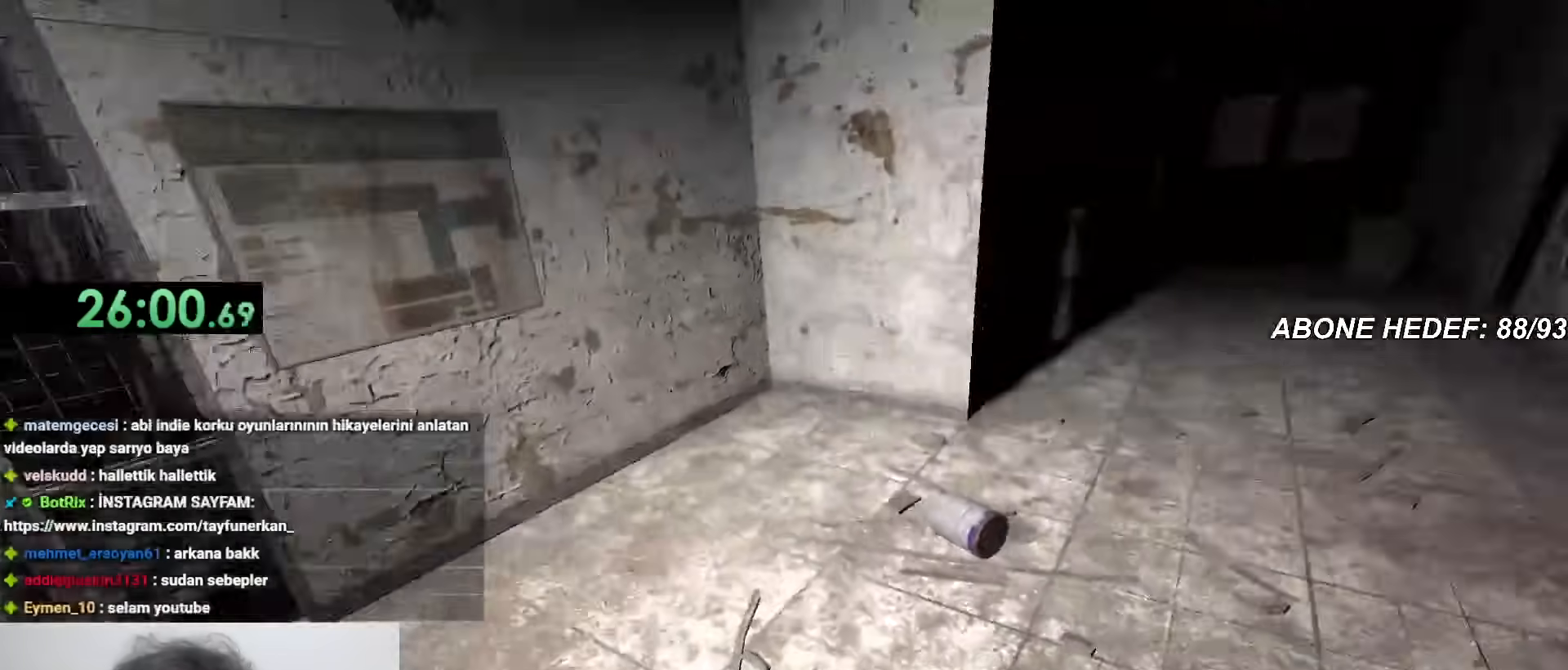
Gameplay with keyboard and mouse; each line is a JSON object with the keys and mouse buttons held at the frame after it. "events" lists presses ("down") and releases ("up") of "a", "c", "d", "f", "r", "s", "shift", "space", "w", "mouse_left" and "mouse_right" between this image and that frame as [ms after this image, input, new state], when the widget could be followed in between. "mouse_left", "mouse_right" = the "left", "right" buttons of the "mouse" list. No other keys are recorded. Mouse movement is not recorded.
{"keys": ["shift", "w"], "mouse": []}
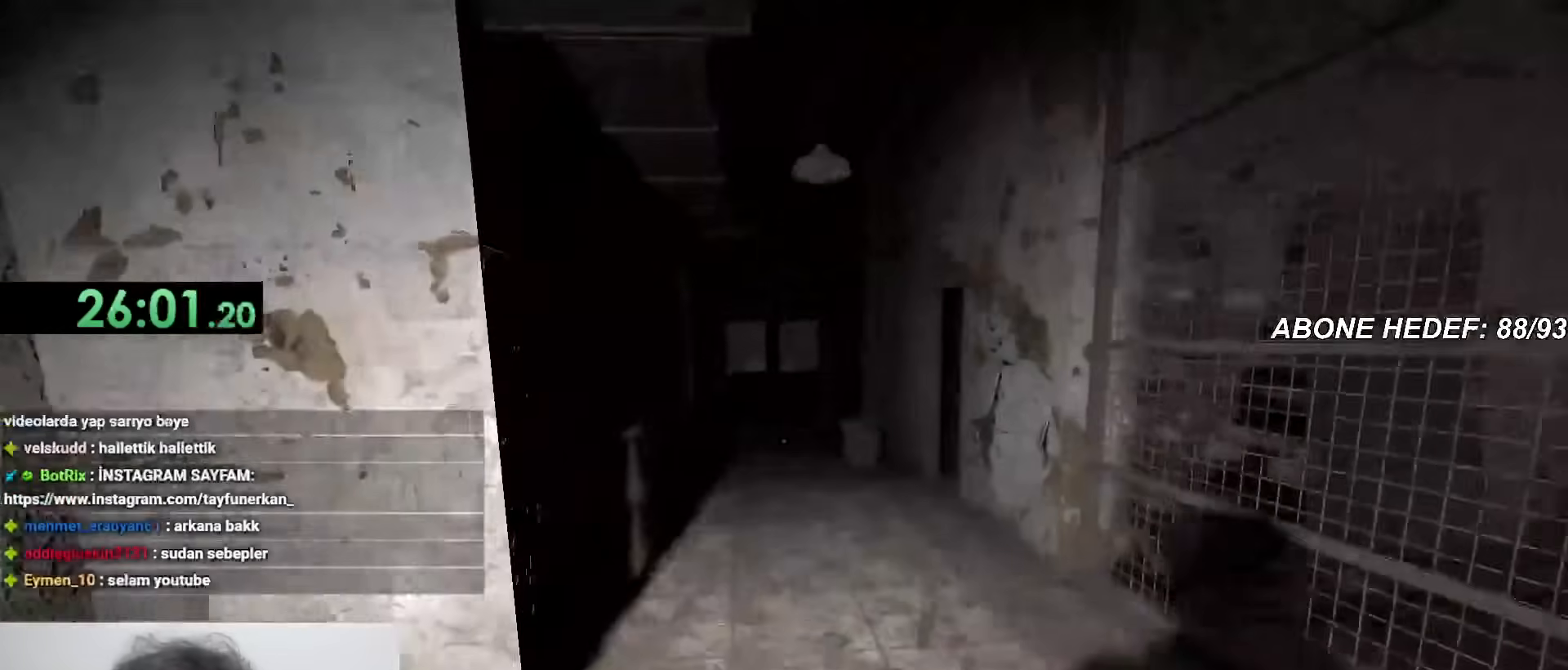
{"keys": ["shift", "w"], "mouse": [], "events": []}
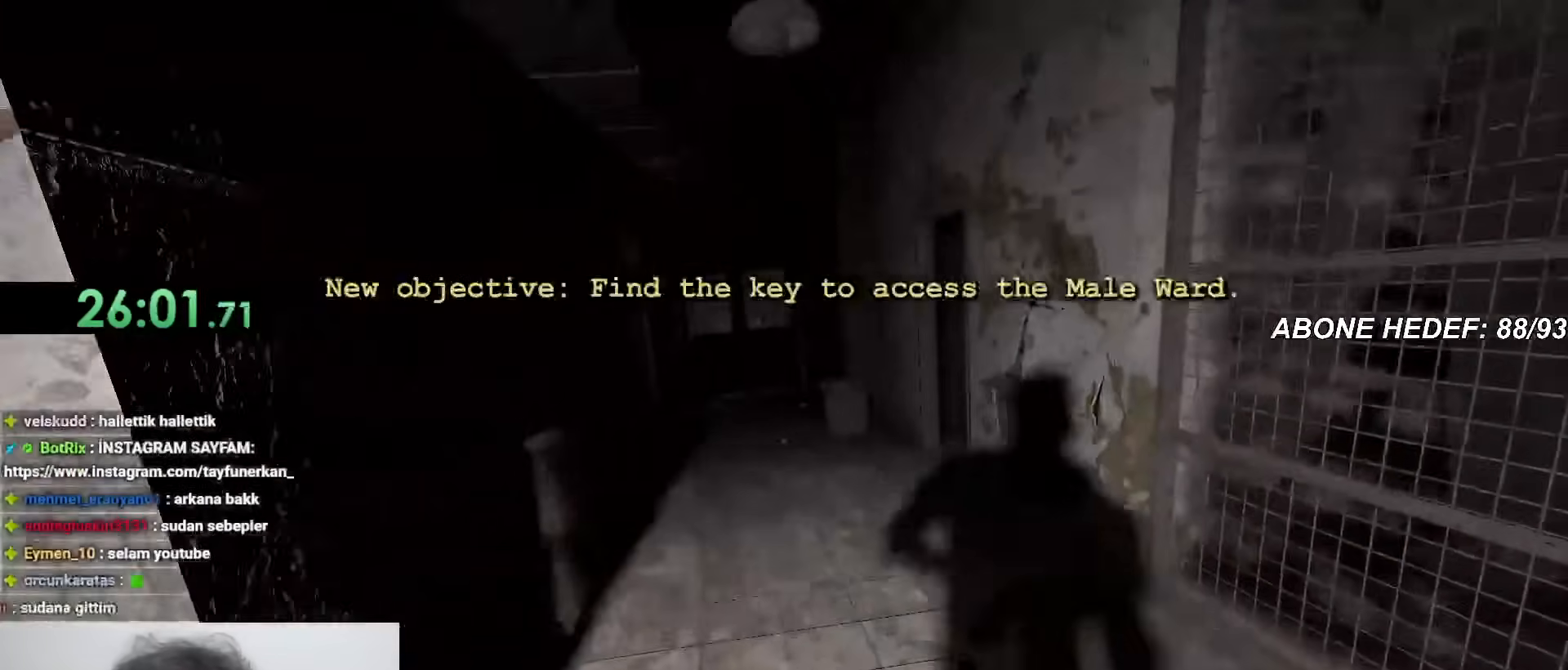
{"keys": ["shift", "w"], "mouse": [], "events": []}
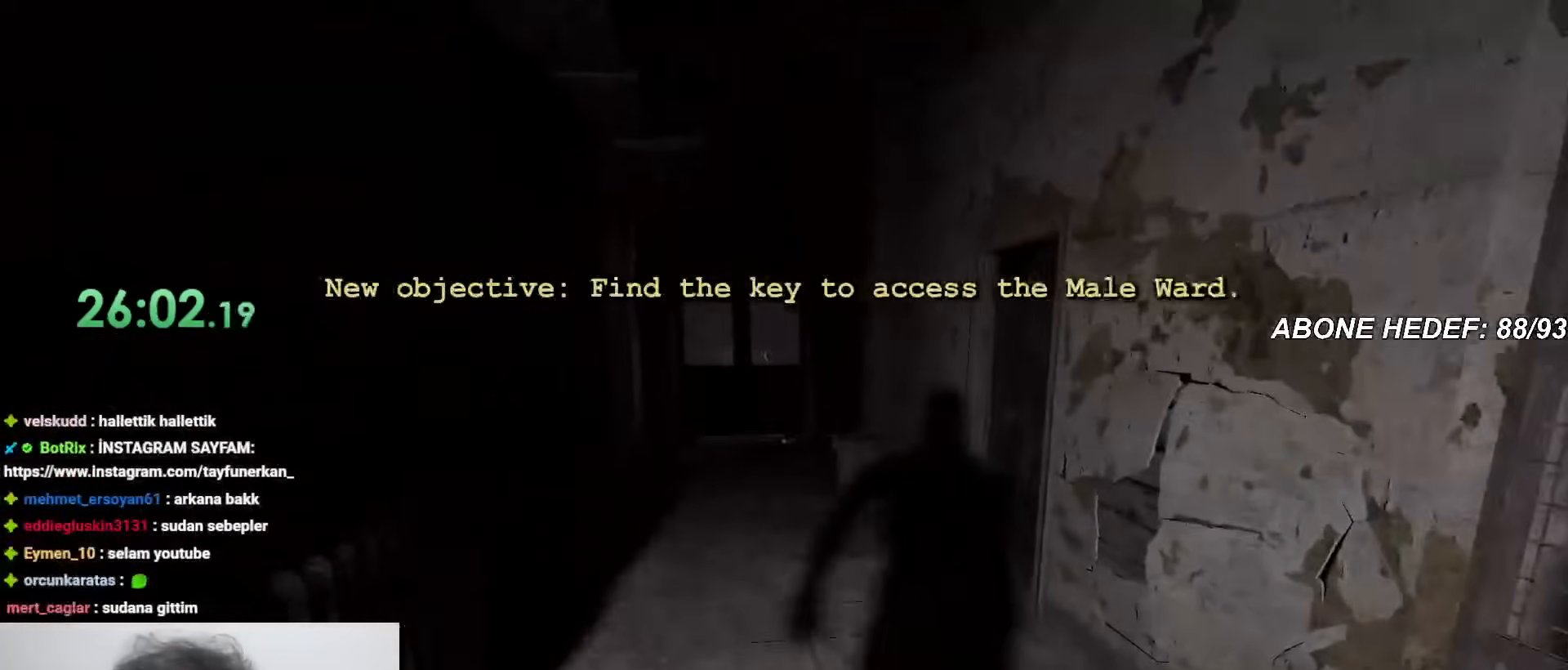
{"keys": ["shift", "w"], "mouse": ["right"], "events": [[433, "mouse_right", "down"]]}
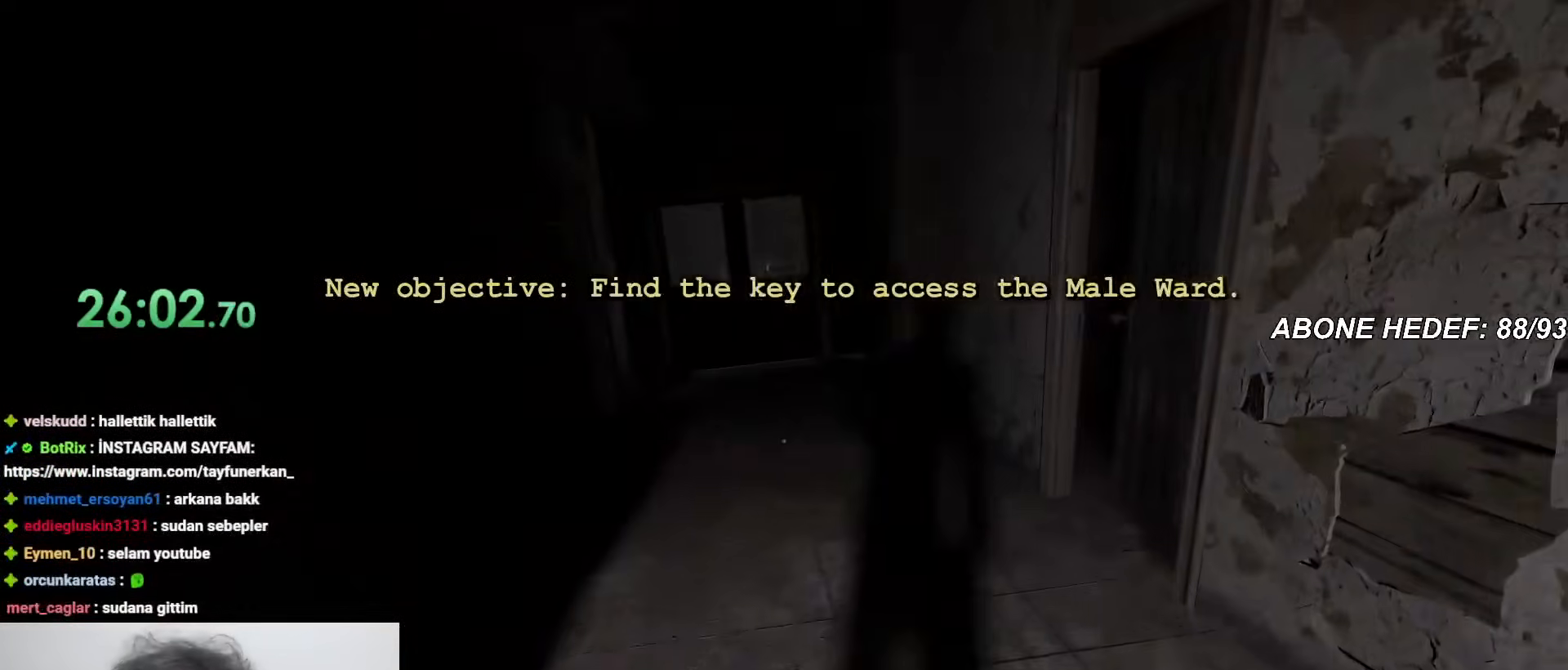
{"keys": ["shift", "w"], "mouse": [], "events": [[33, "mouse_right", "up"]]}
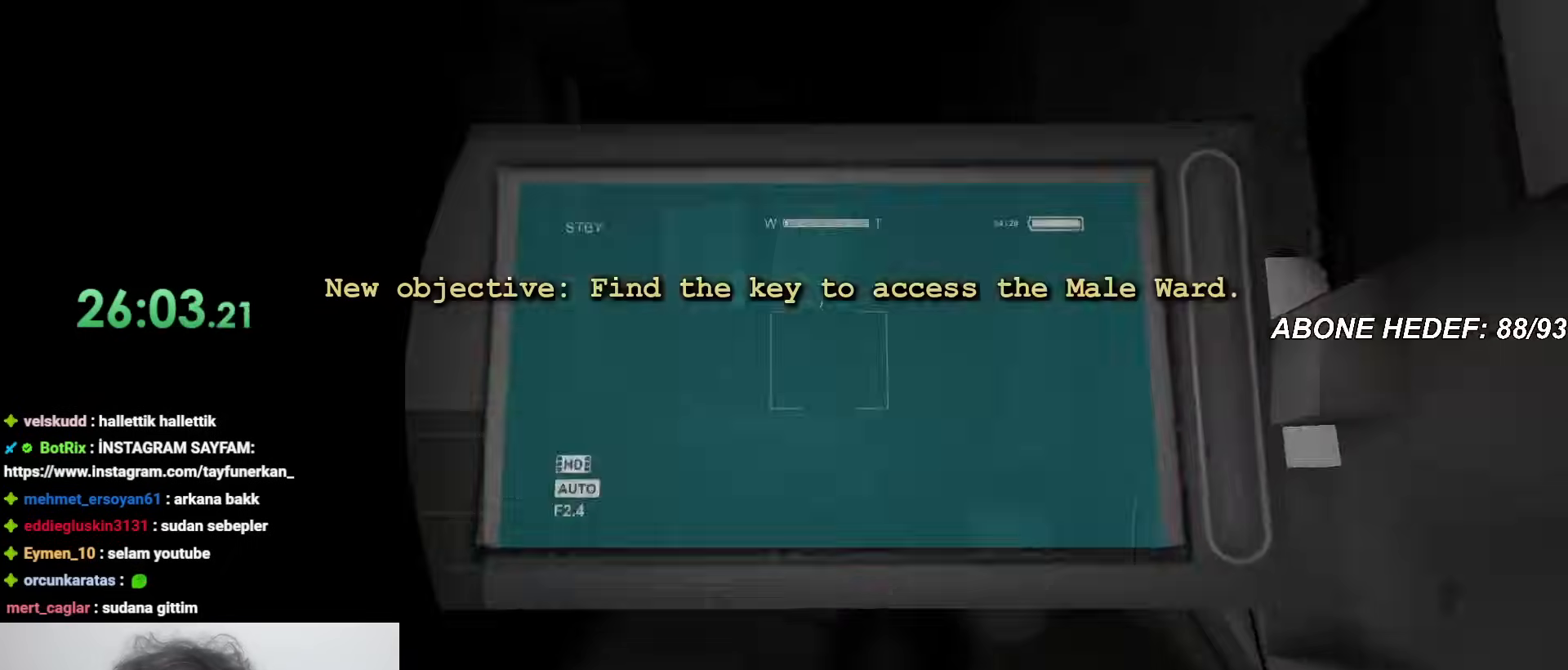
{"keys": ["shift", "w"], "mouse": [], "events": []}
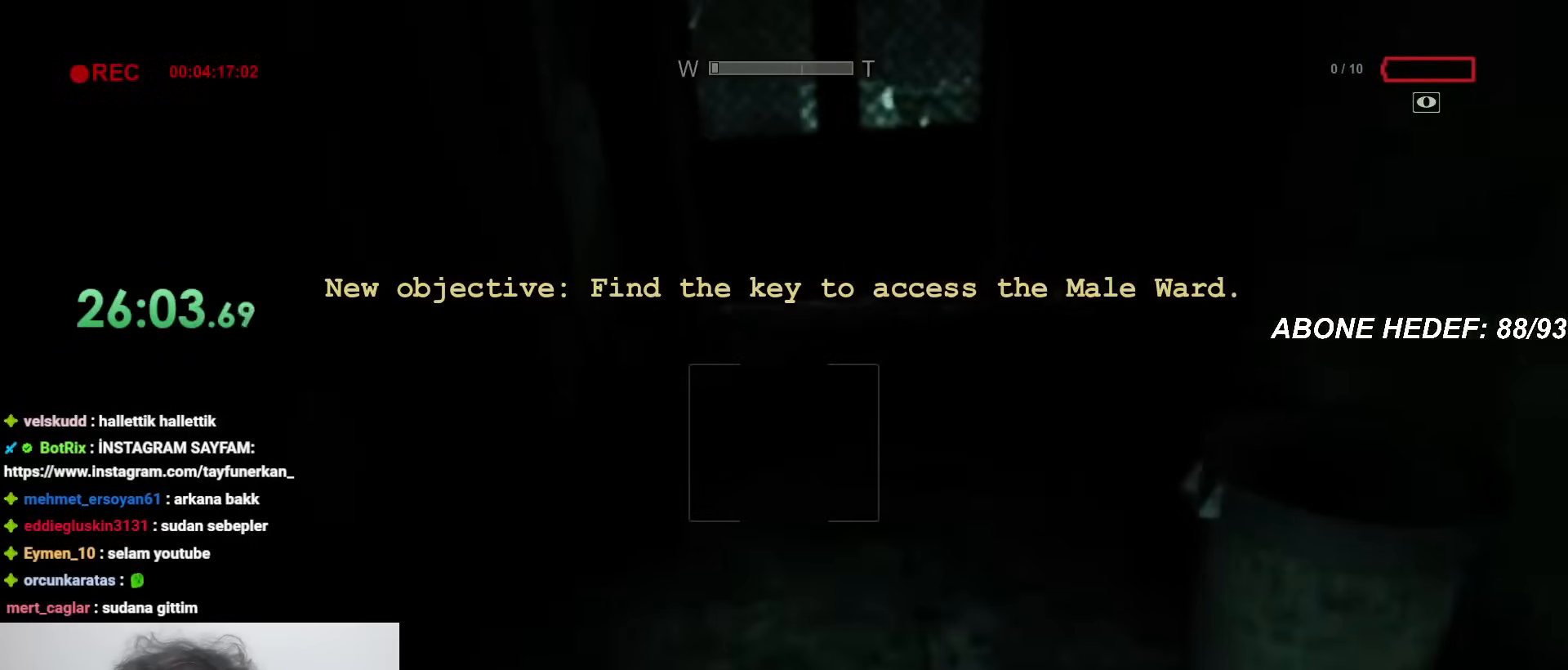
{"keys": ["shift", "w"], "mouse": [], "events": []}
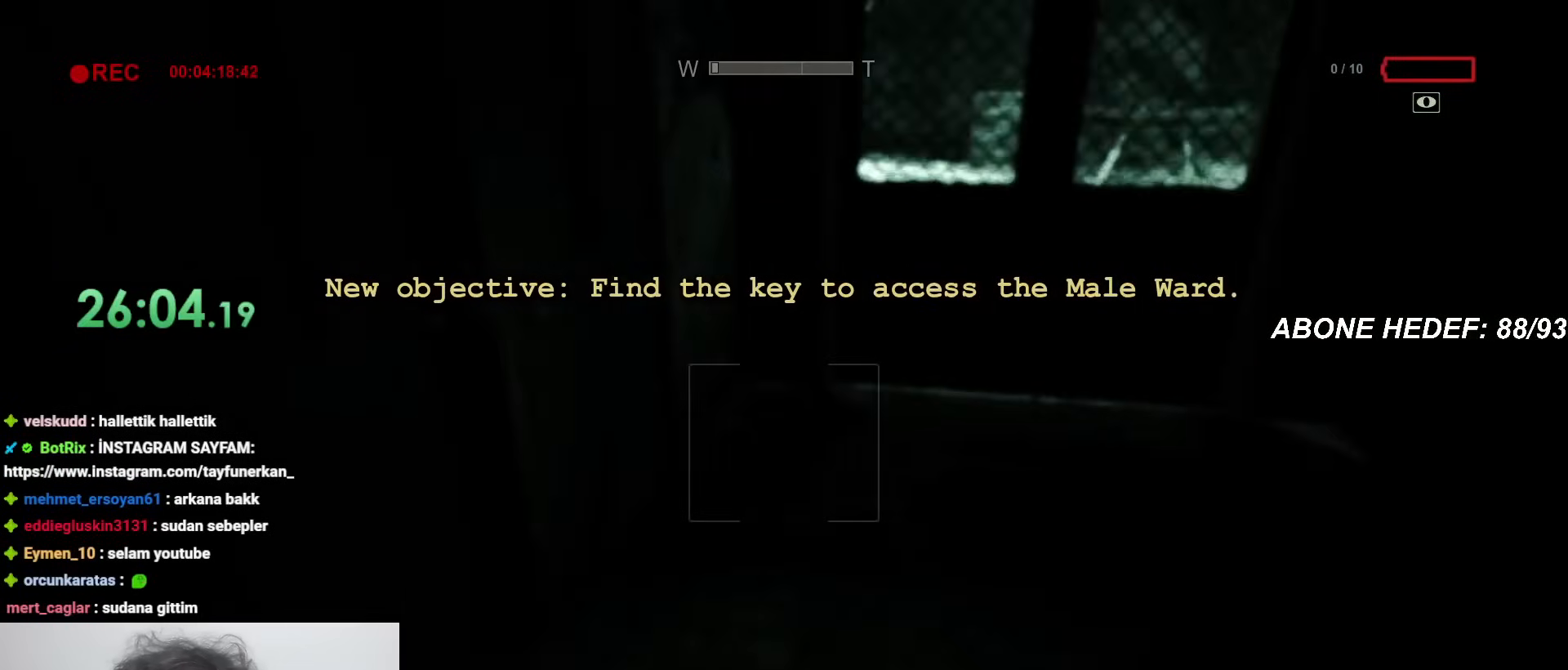
{"keys": ["shift", "w"], "mouse": [], "events": []}
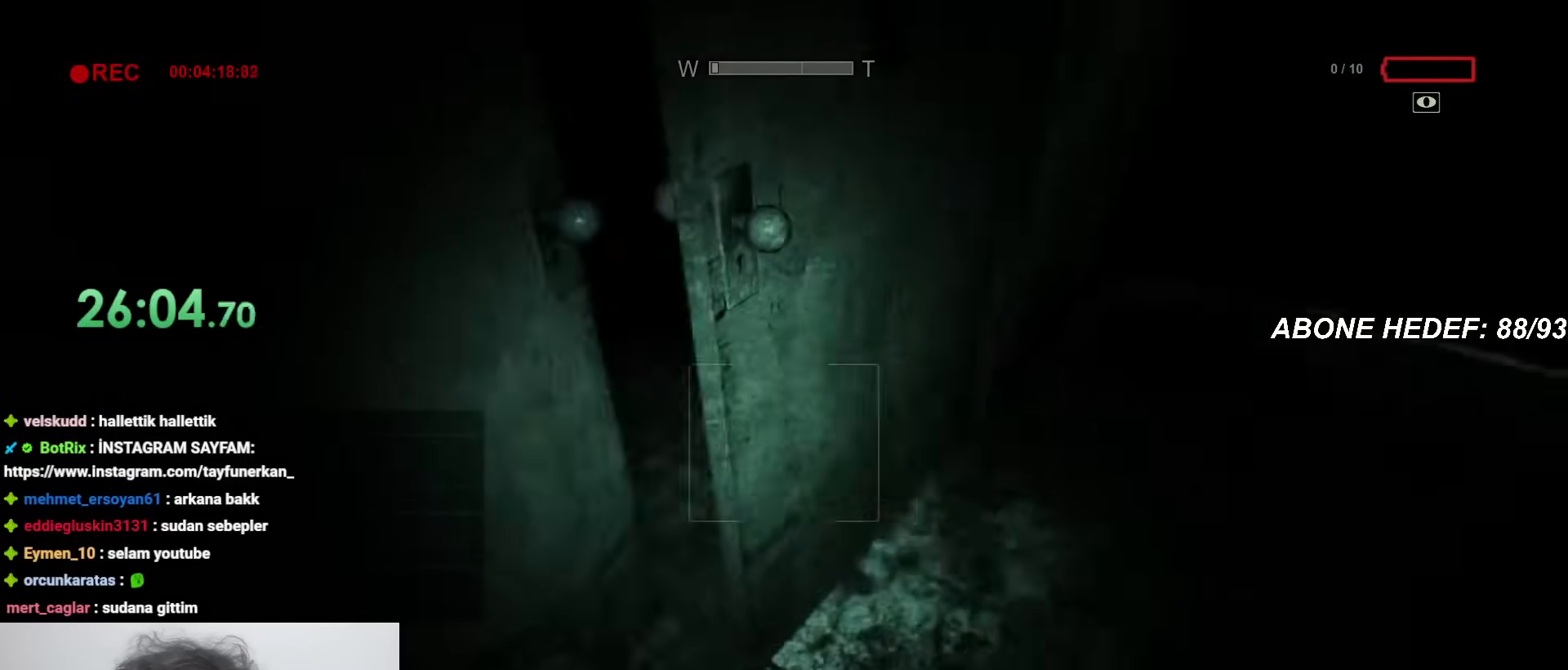
{"keys": ["shift", "w"], "mouse": [], "events": []}
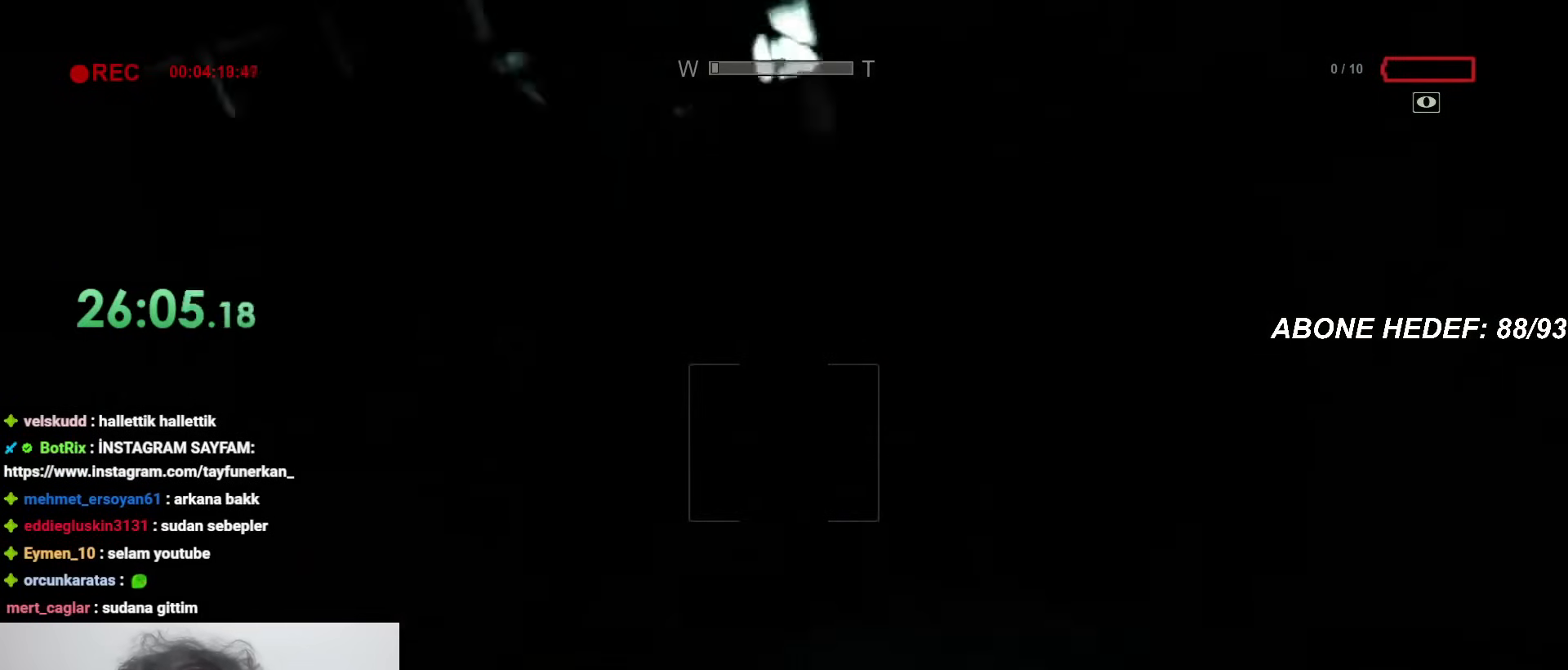
{"keys": ["shift", "w"], "mouse": [], "events": []}
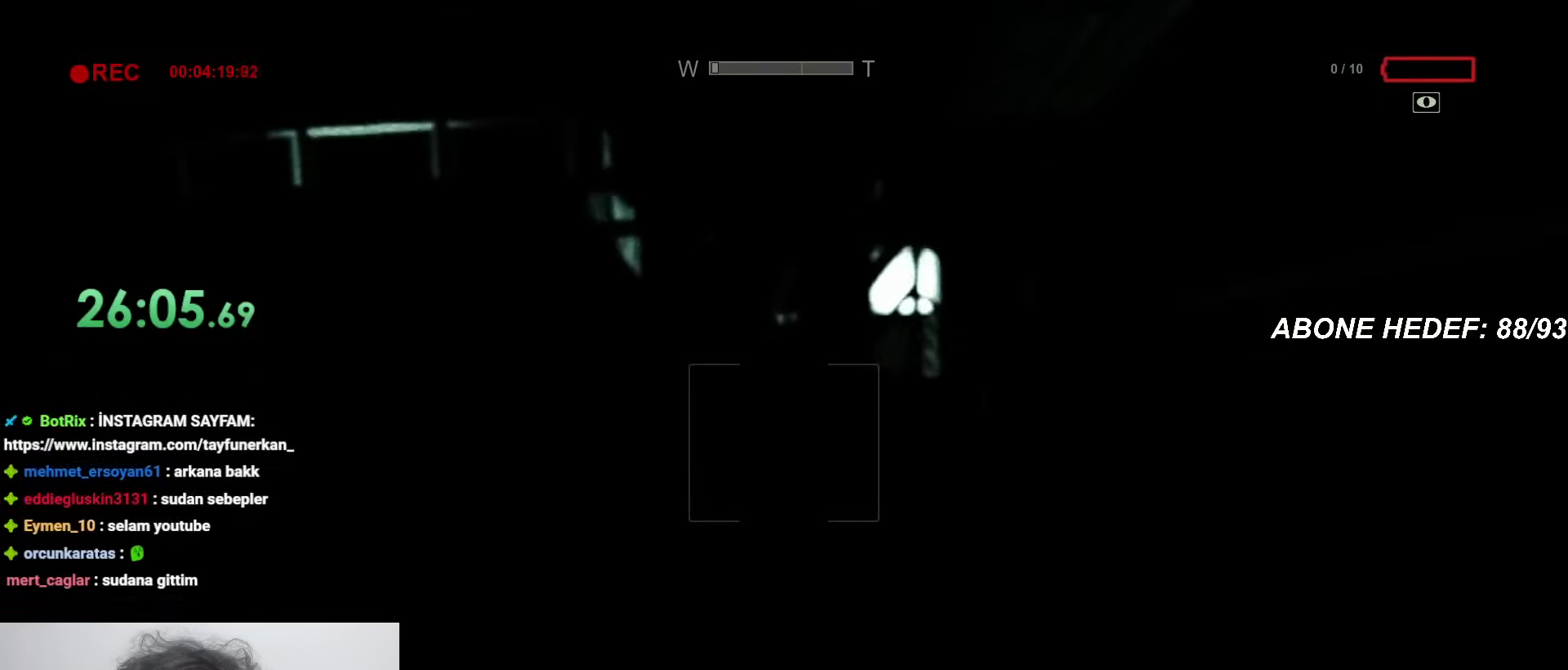
{"keys": ["shift", "w"], "mouse": [], "events": []}
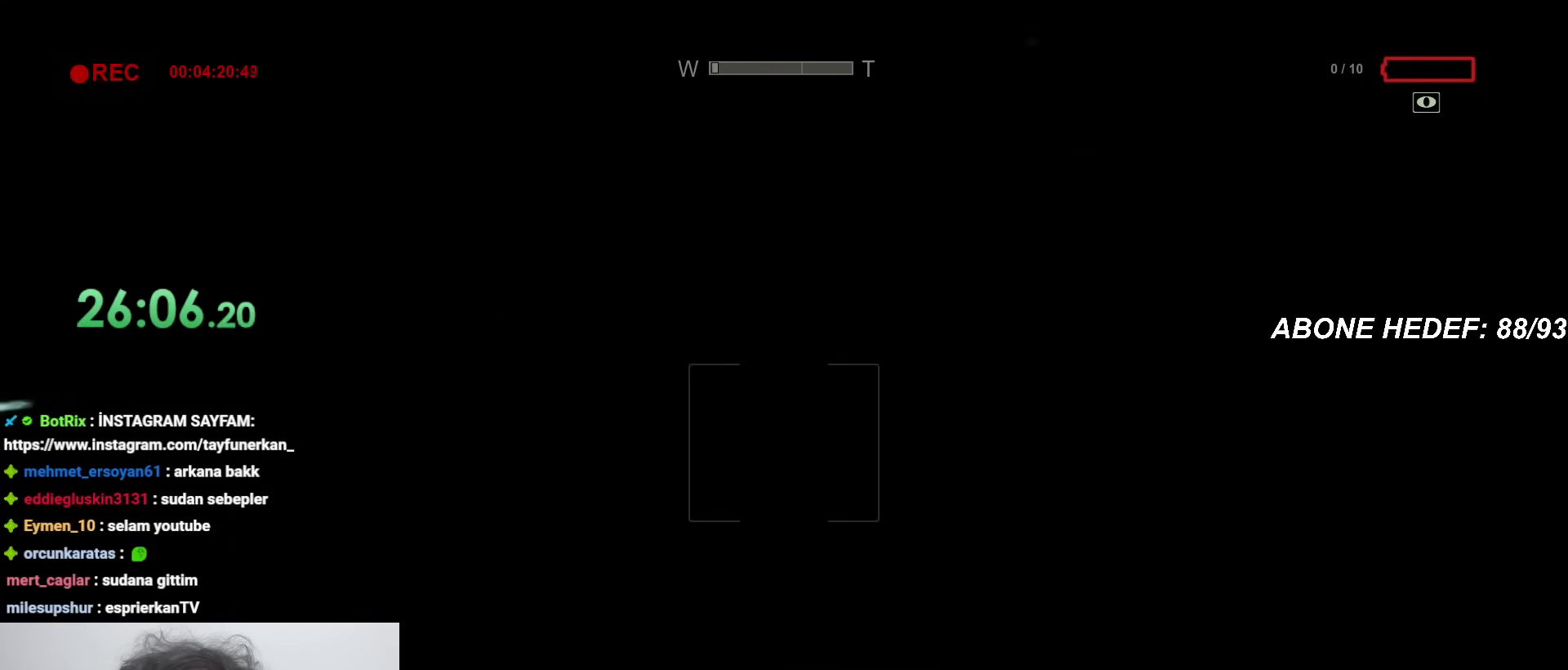
{"keys": ["shift", "w"], "mouse": [], "events": []}
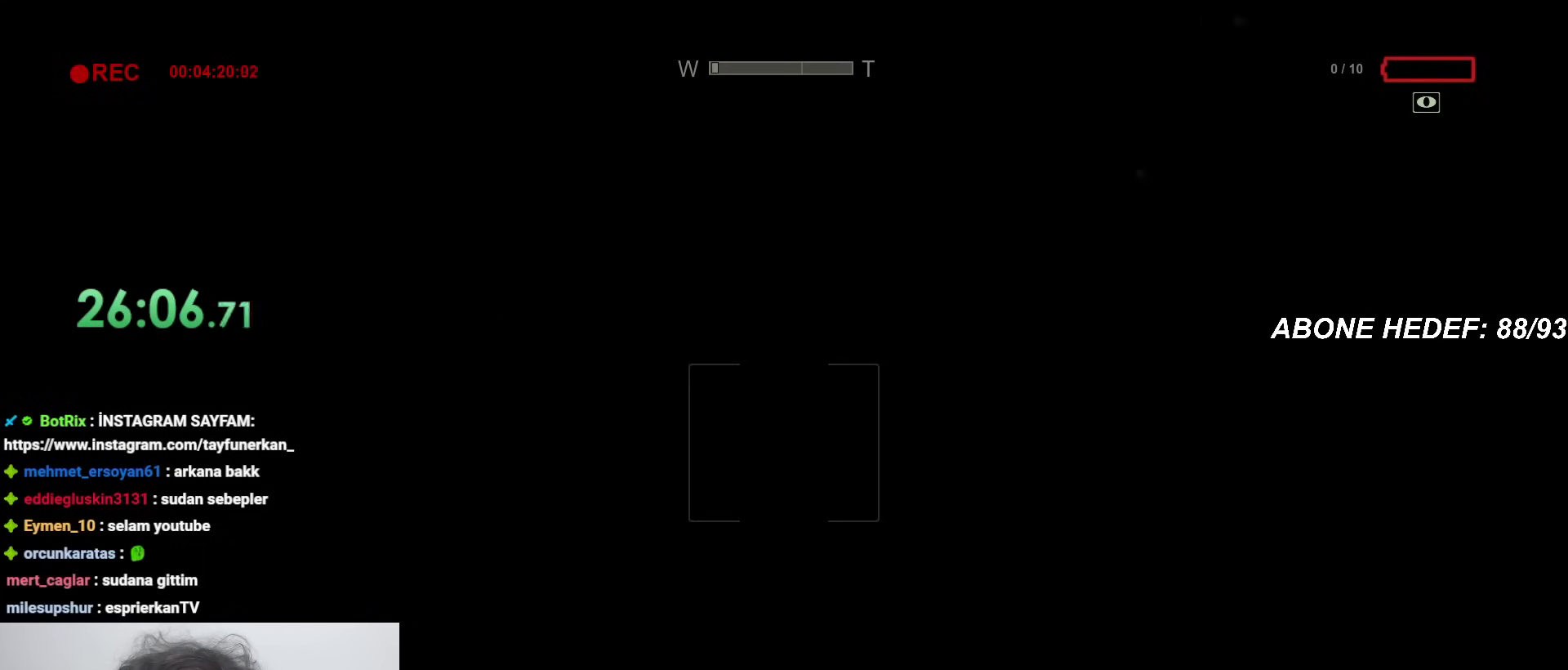
{"keys": ["shift", "w"], "mouse": [], "events": []}
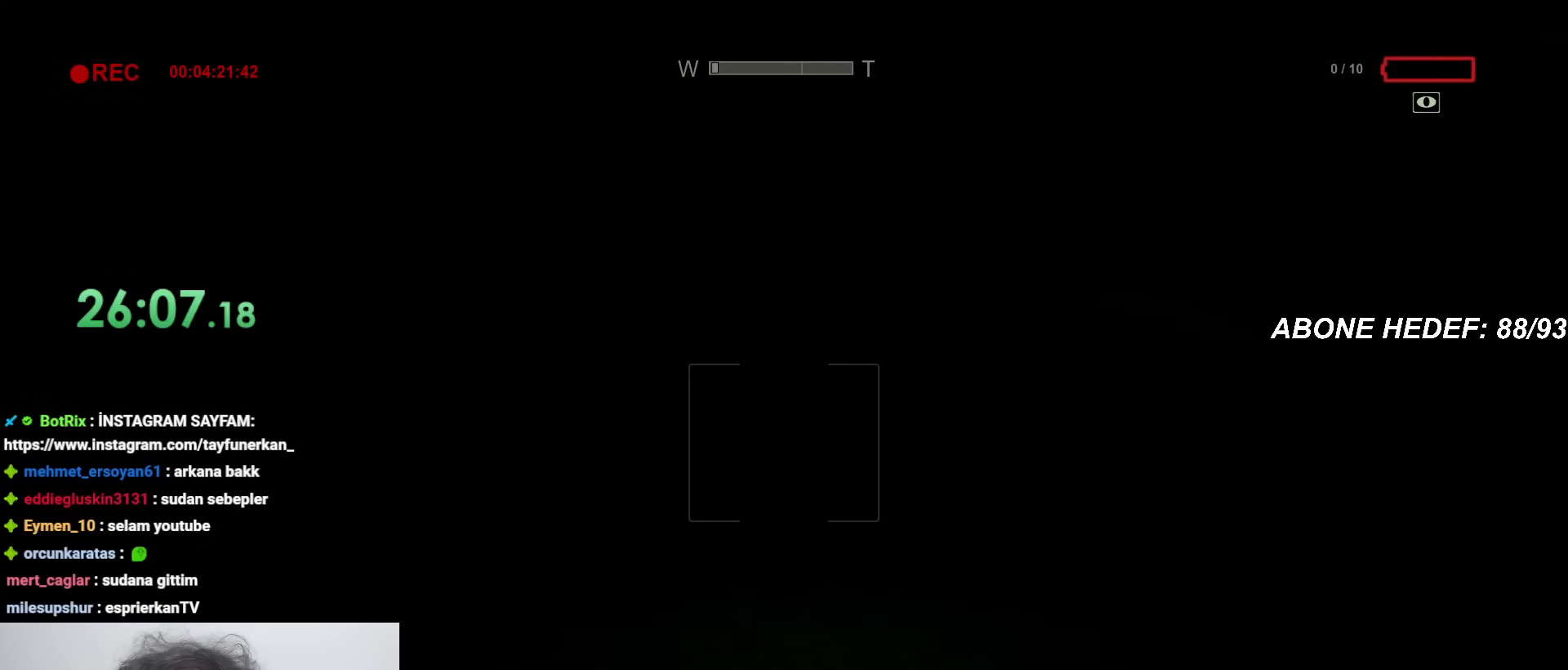
{"keys": ["shift", "w"], "mouse": [], "events": []}
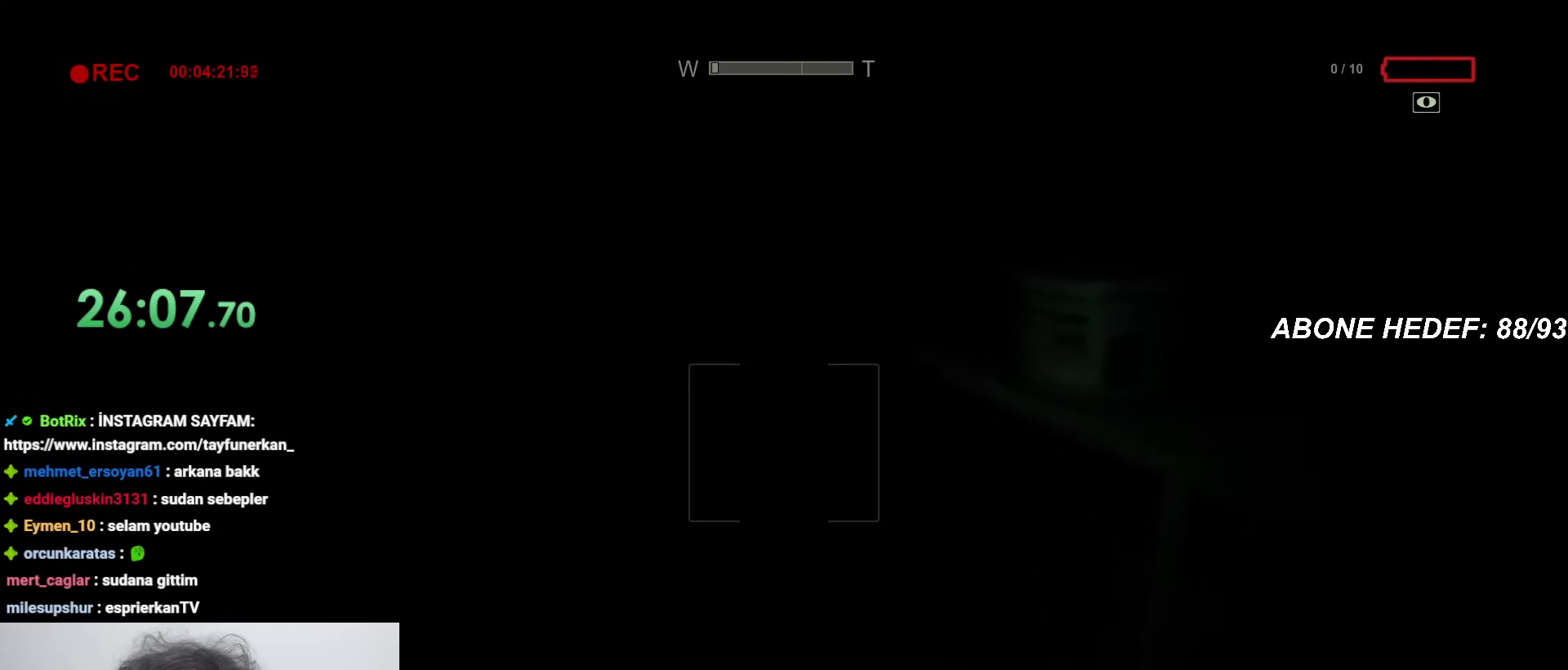
{"keys": ["shift", "w"], "mouse": [], "events": []}
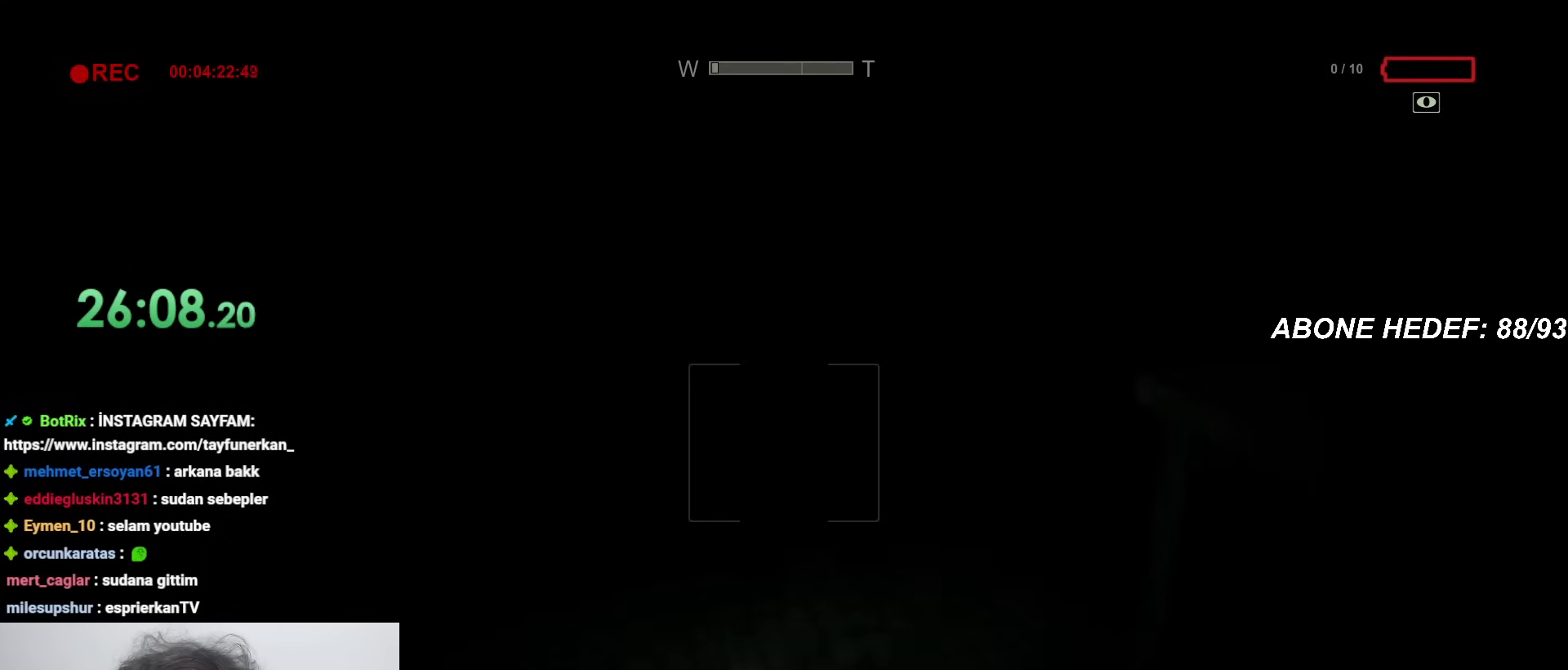
{"keys": ["shift", "w"], "mouse": [], "events": []}
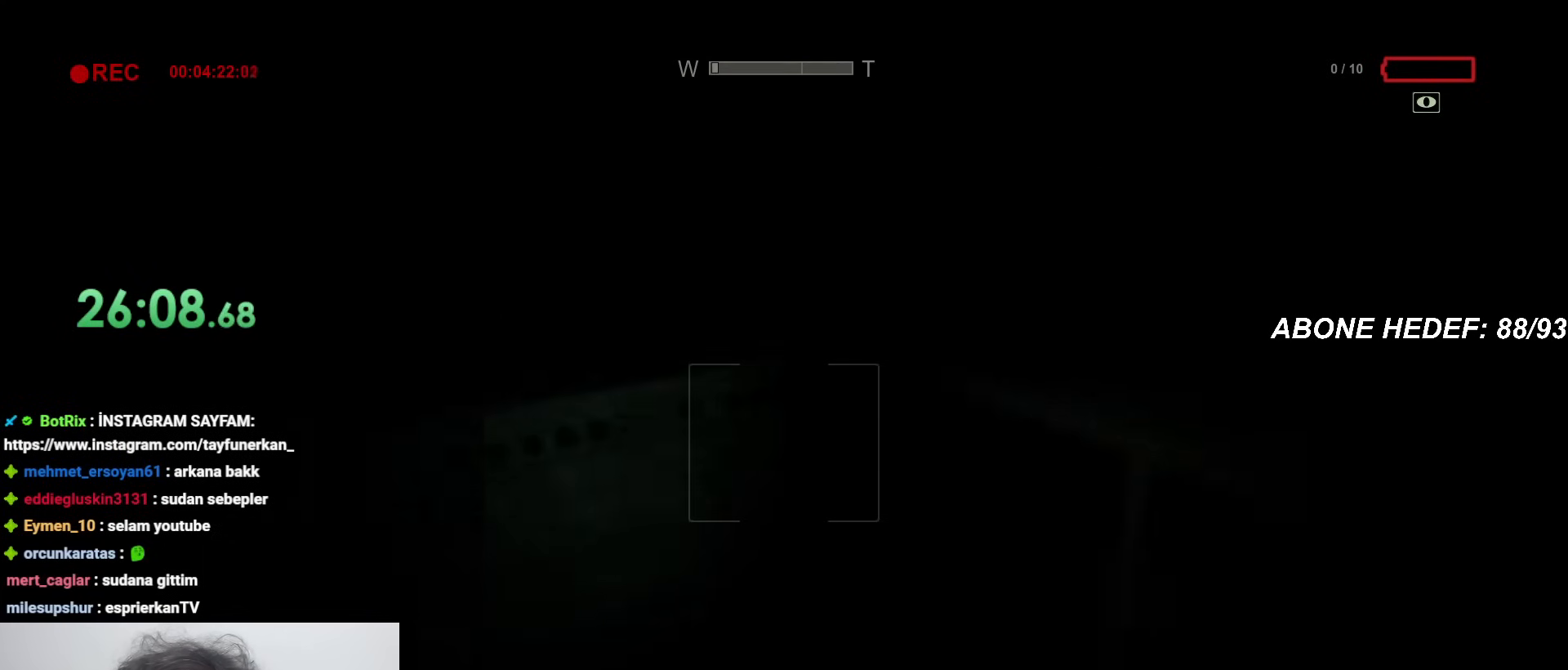
{"keys": ["shift", "w"], "mouse": [], "events": []}
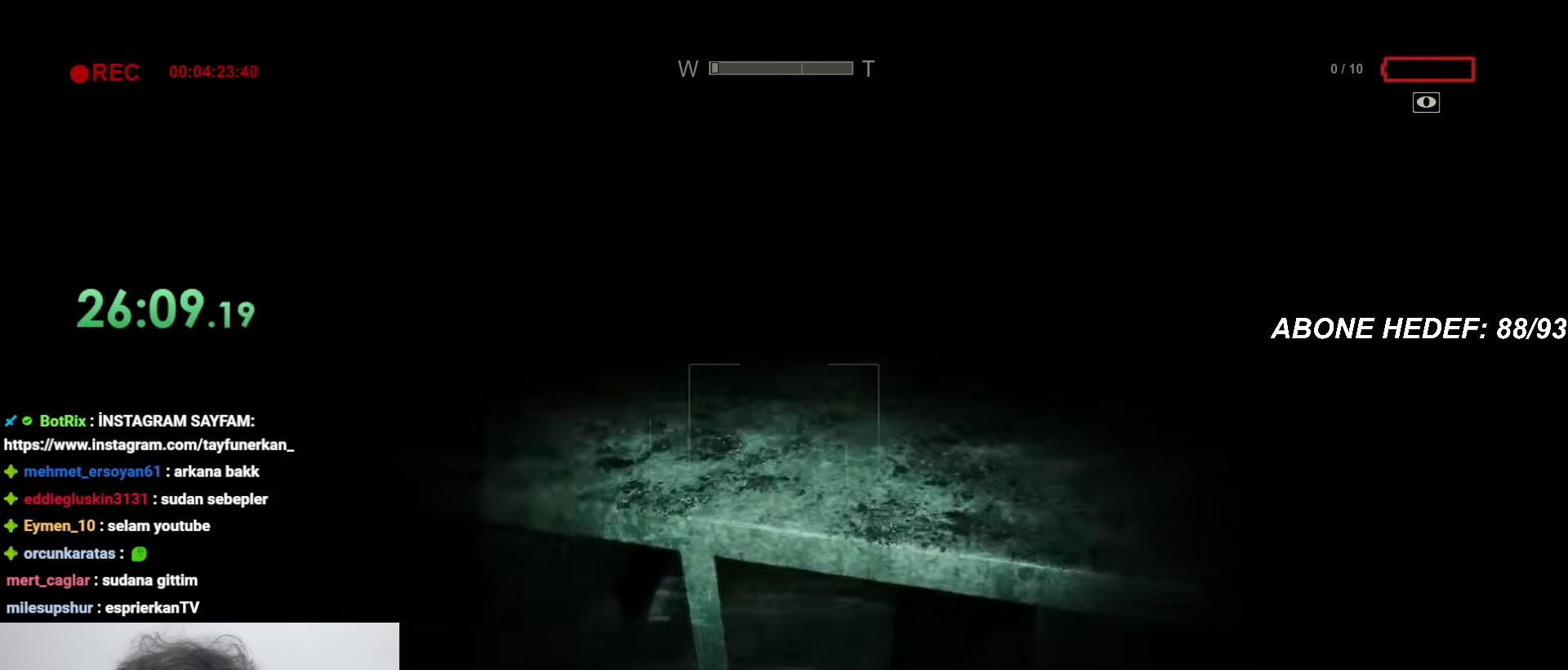
{"keys": ["shift", "w"], "mouse": [], "events": [[217, "space", "down"], [367, "space", "up"]]}
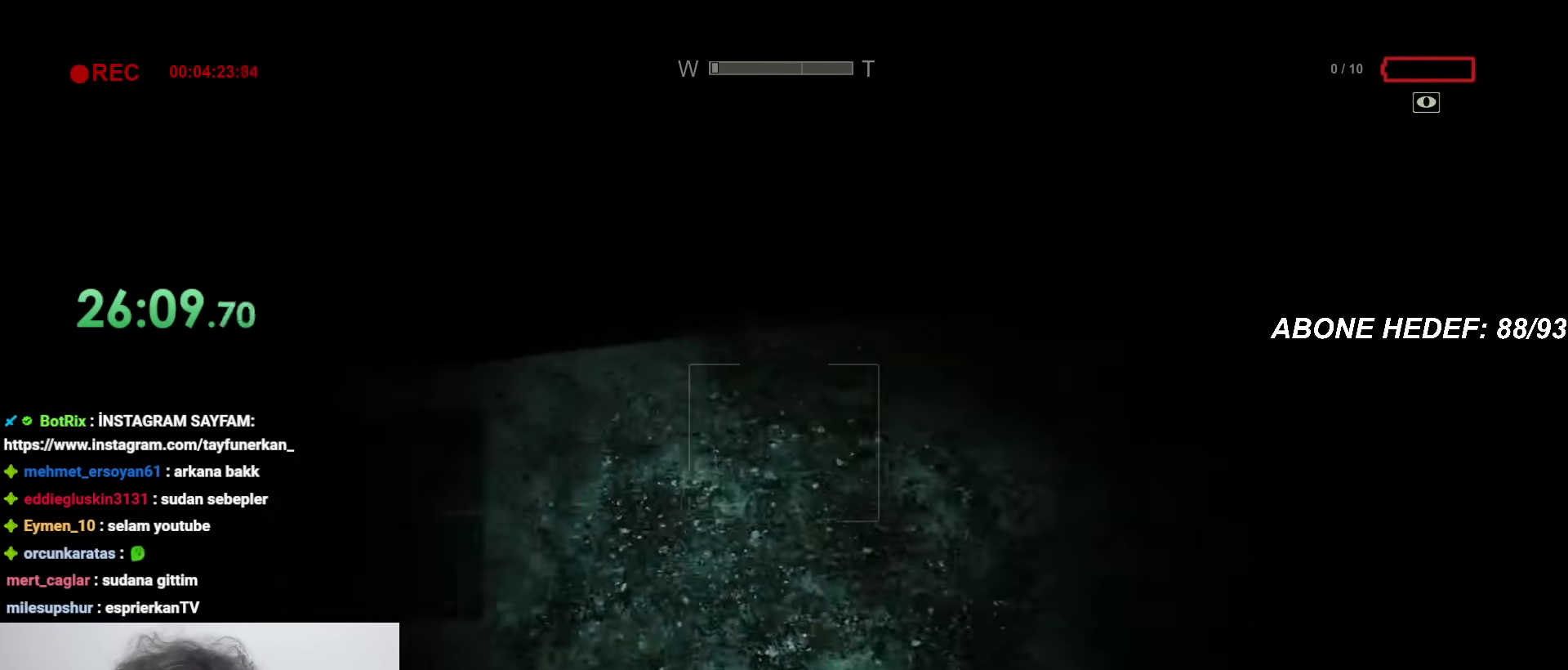
{"keys": ["shift", "w"], "mouse": [], "events": []}
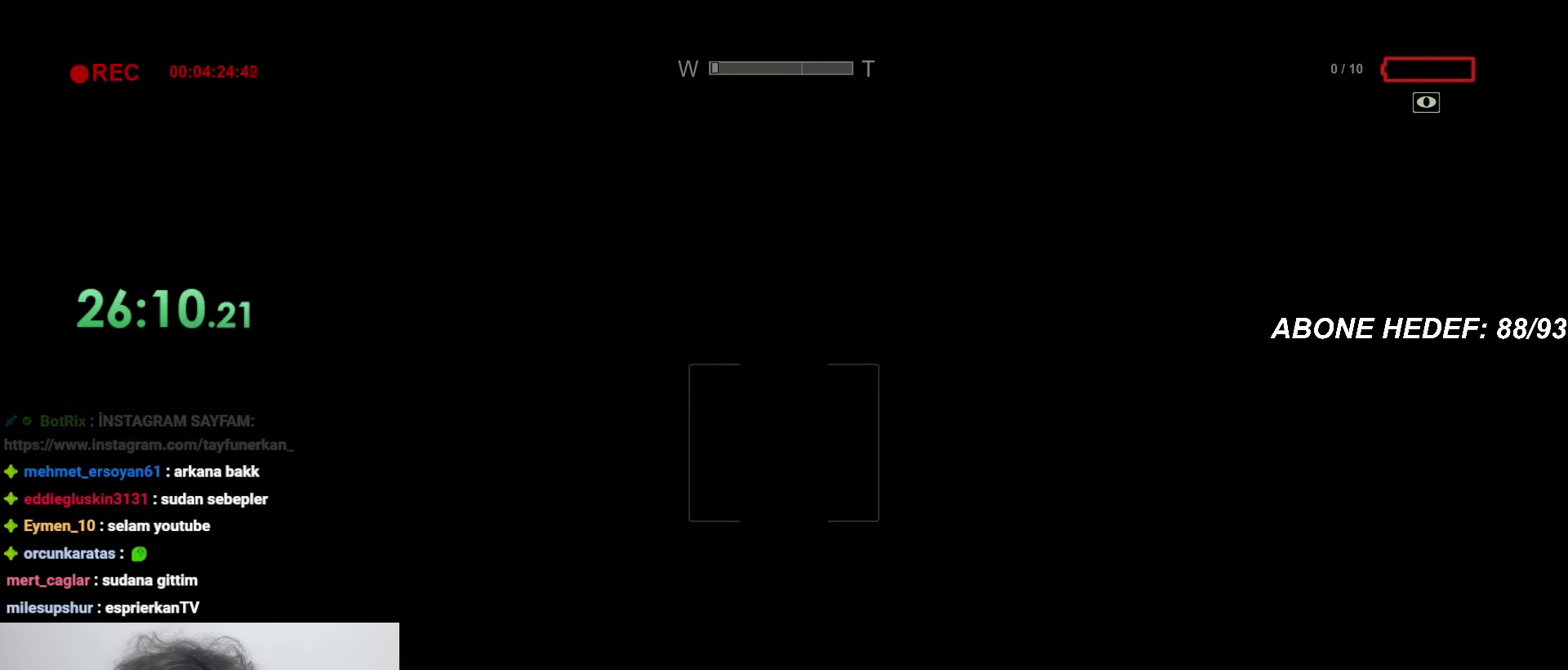
{"keys": ["shift", "w"], "mouse": [], "events": []}
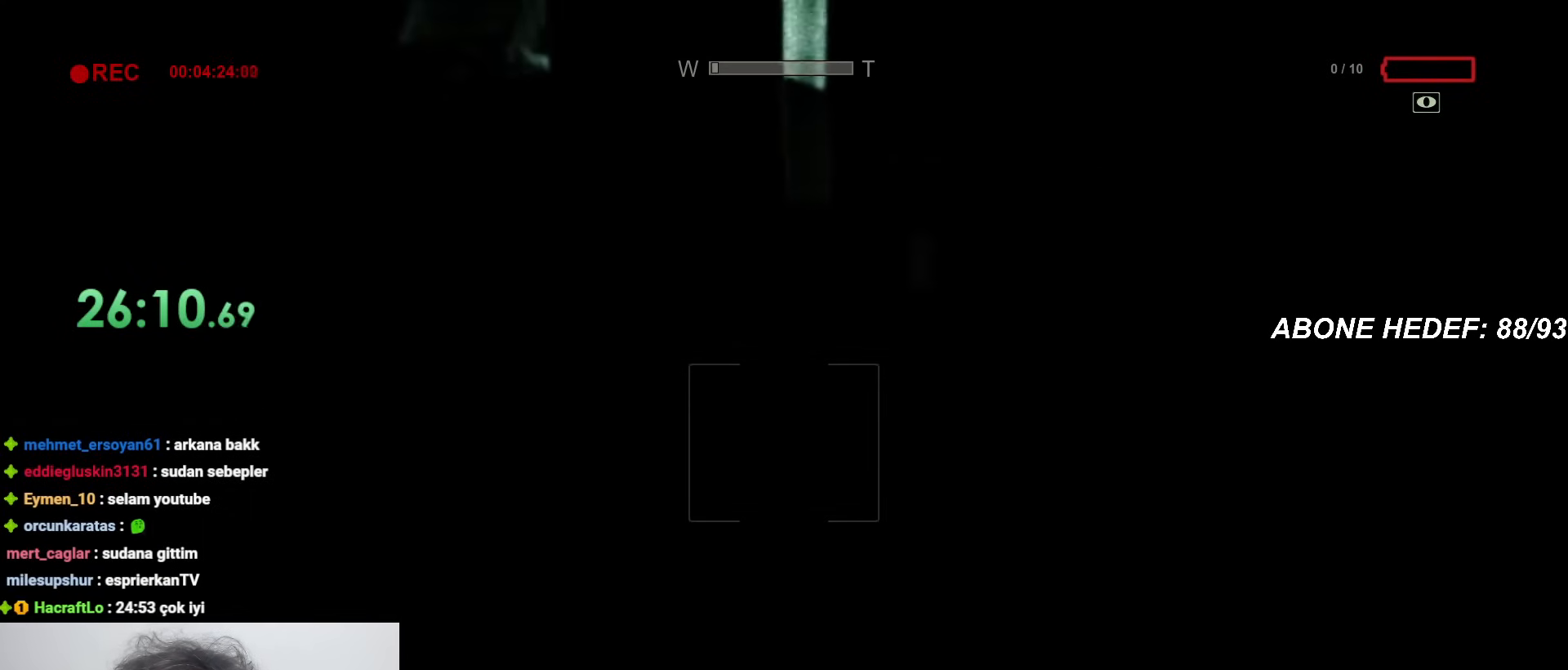
{"keys": ["shift", "w"], "mouse": [], "events": []}
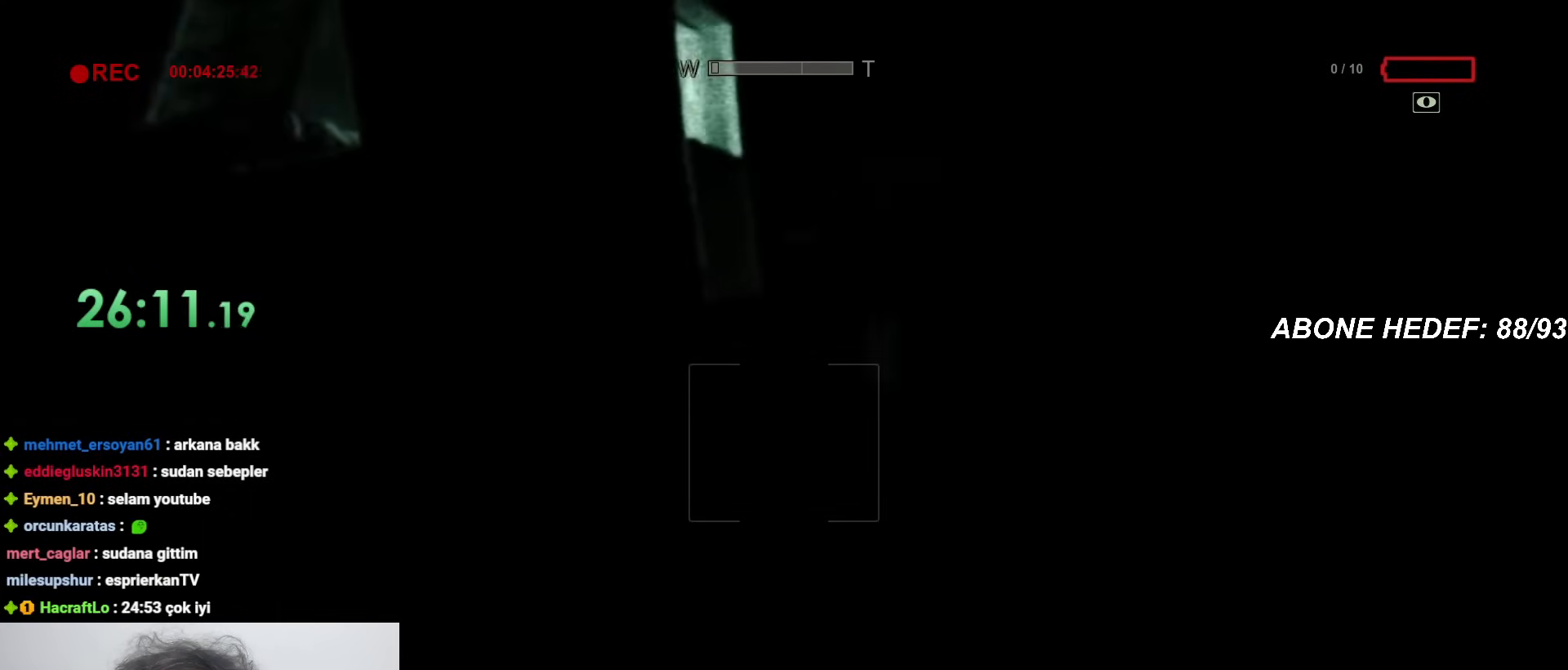
{"keys": ["shift", "w"], "mouse": [], "events": [[83, "mouse_right", "down"], [183, "mouse_right", "up"]]}
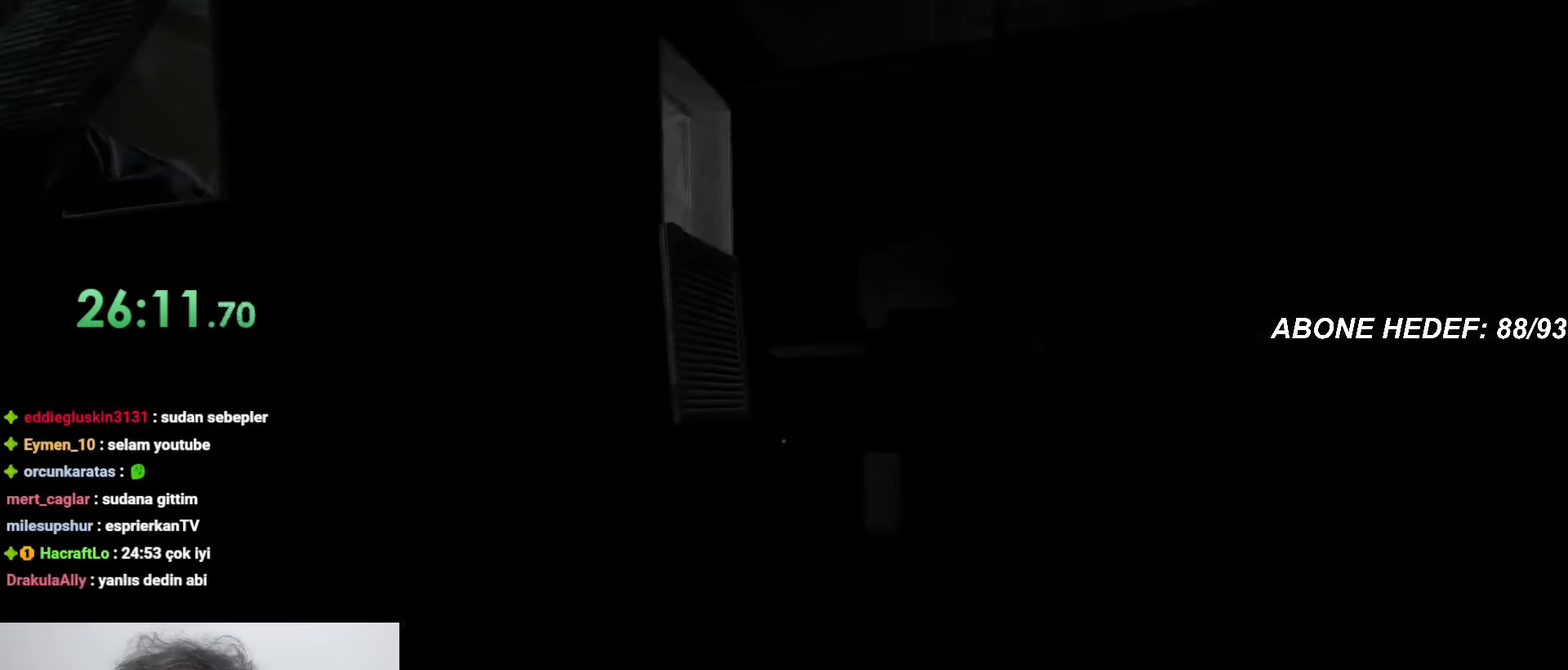
{"keys": ["shift", "w"], "mouse": [], "events": []}
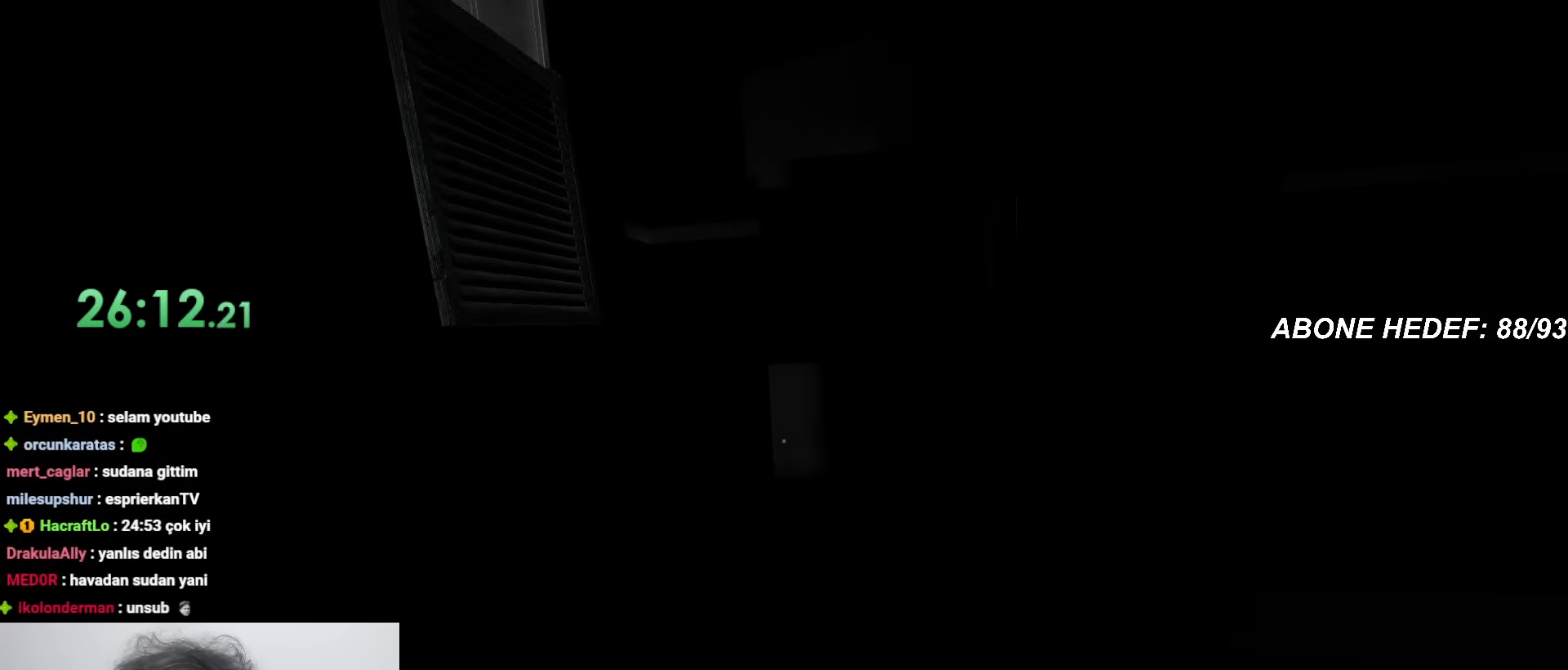
{"keys": ["shift", "w"], "mouse": [], "events": []}
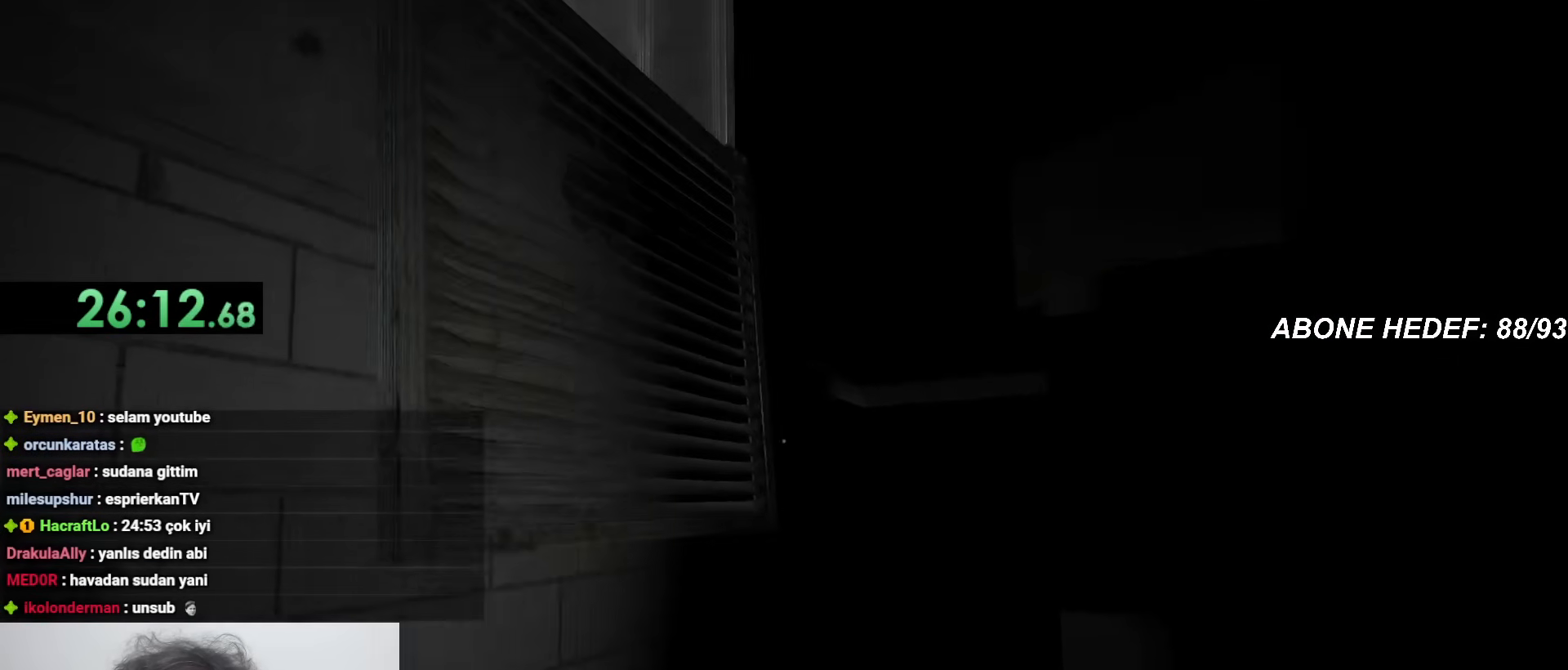
{"keys": ["shift", "space", "w"], "mouse": [], "events": [[233, "space", "down"], [283, "space", "up"], [333, "space", "down"], [417, "space", "up"], [467, "space", "down"]]}
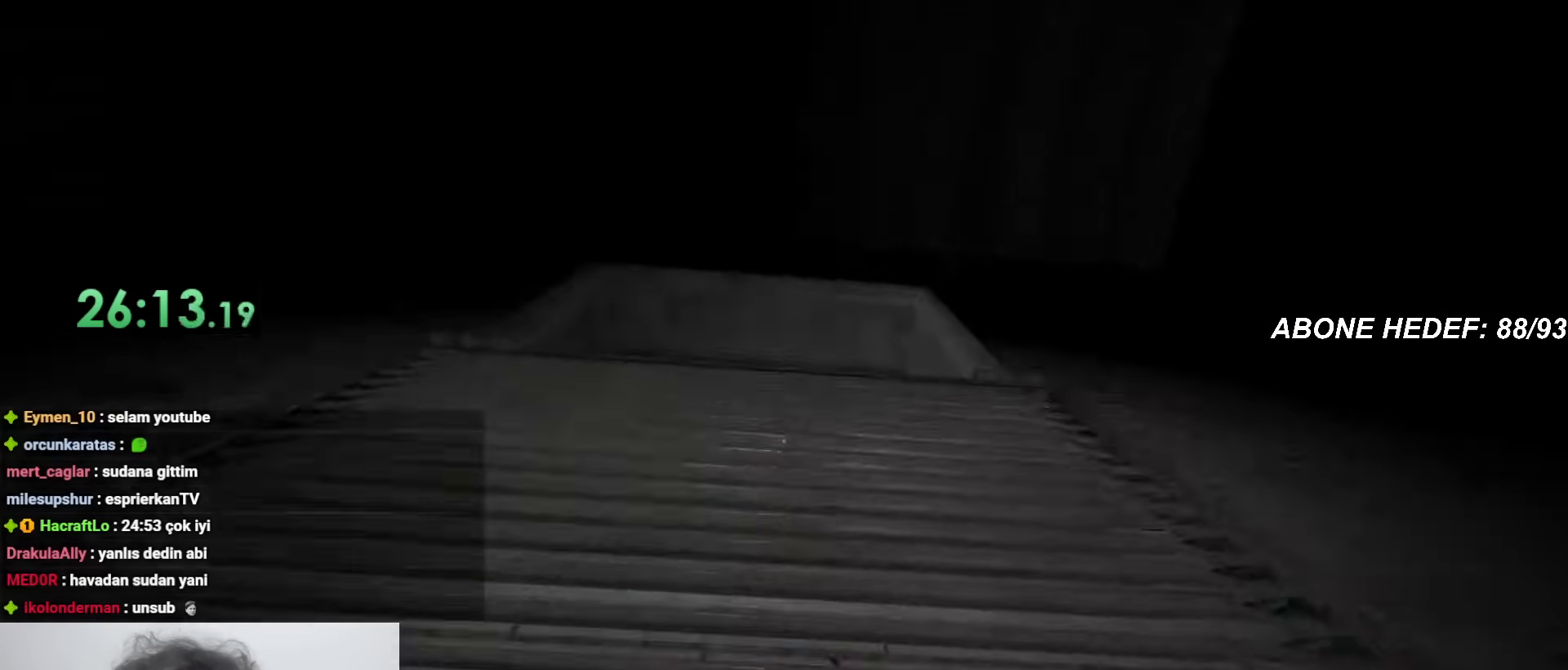
{"keys": ["shift", "space", "w"], "mouse": [], "events": [[100, "space", "up"], [200, "space", "down"], [250, "space", "up"], [300, "space", "down"], [350, "space", "up"], [400, "space", "down"]]}
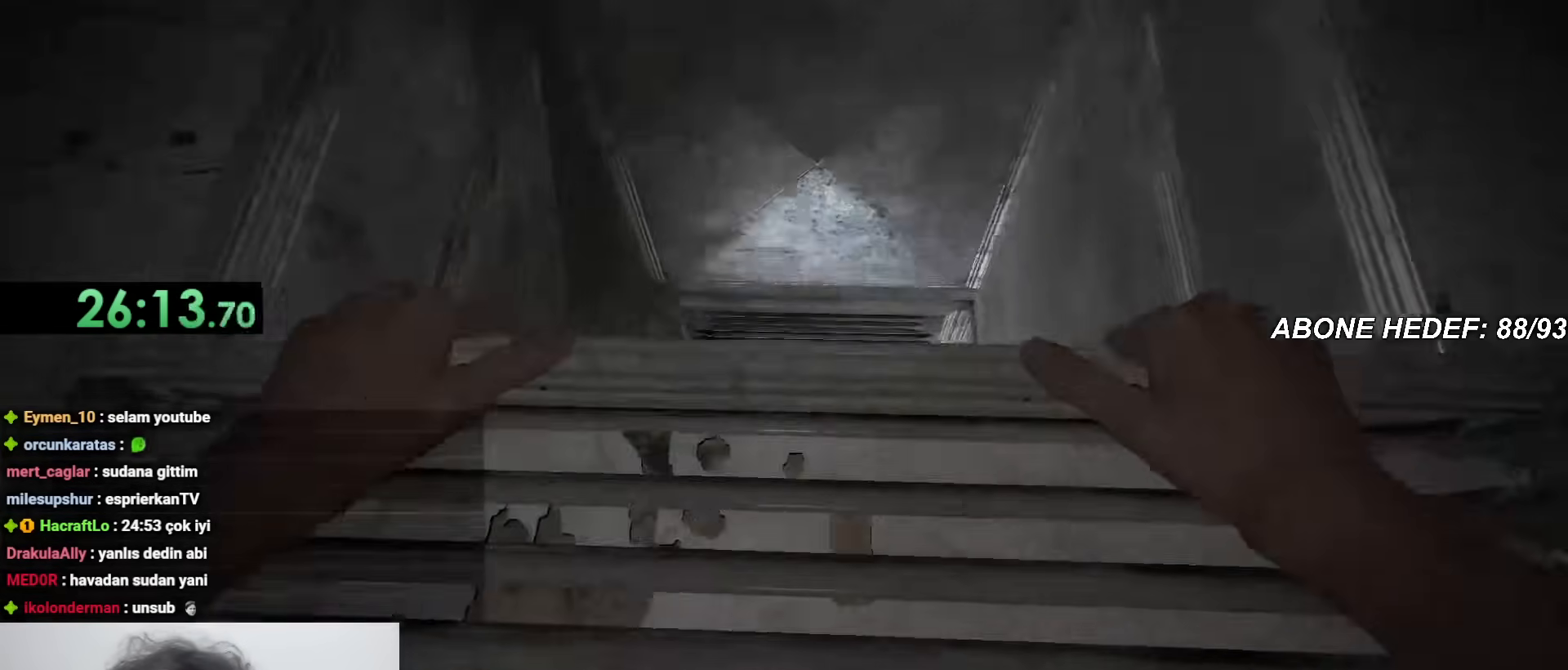
{"keys": ["shift", "w"], "mouse": [], "events": [[33, "space", "up"], [83, "space", "down"], [217, "space", "up"], [267, "space", "down"], [317, "space", "up"]]}
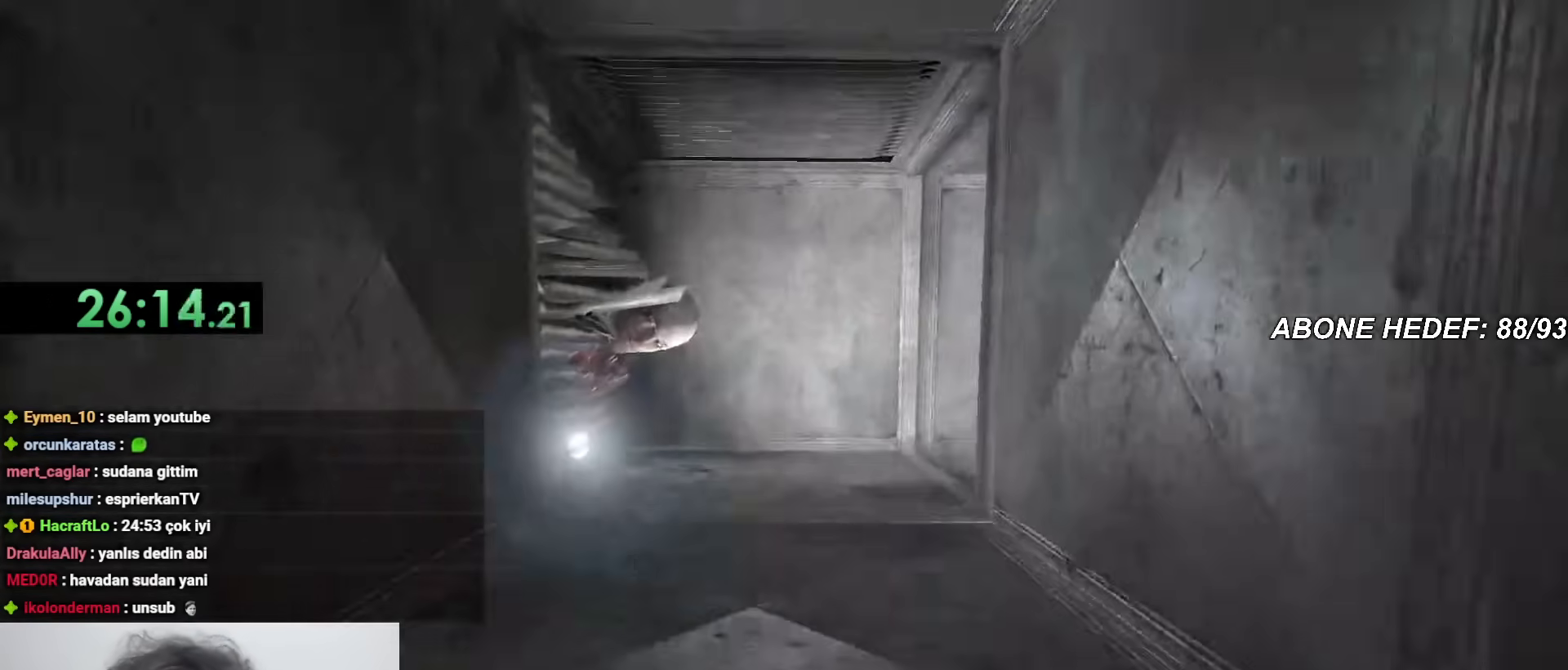
{"keys": ["shift", "w"], "mouse": [], "events": []}
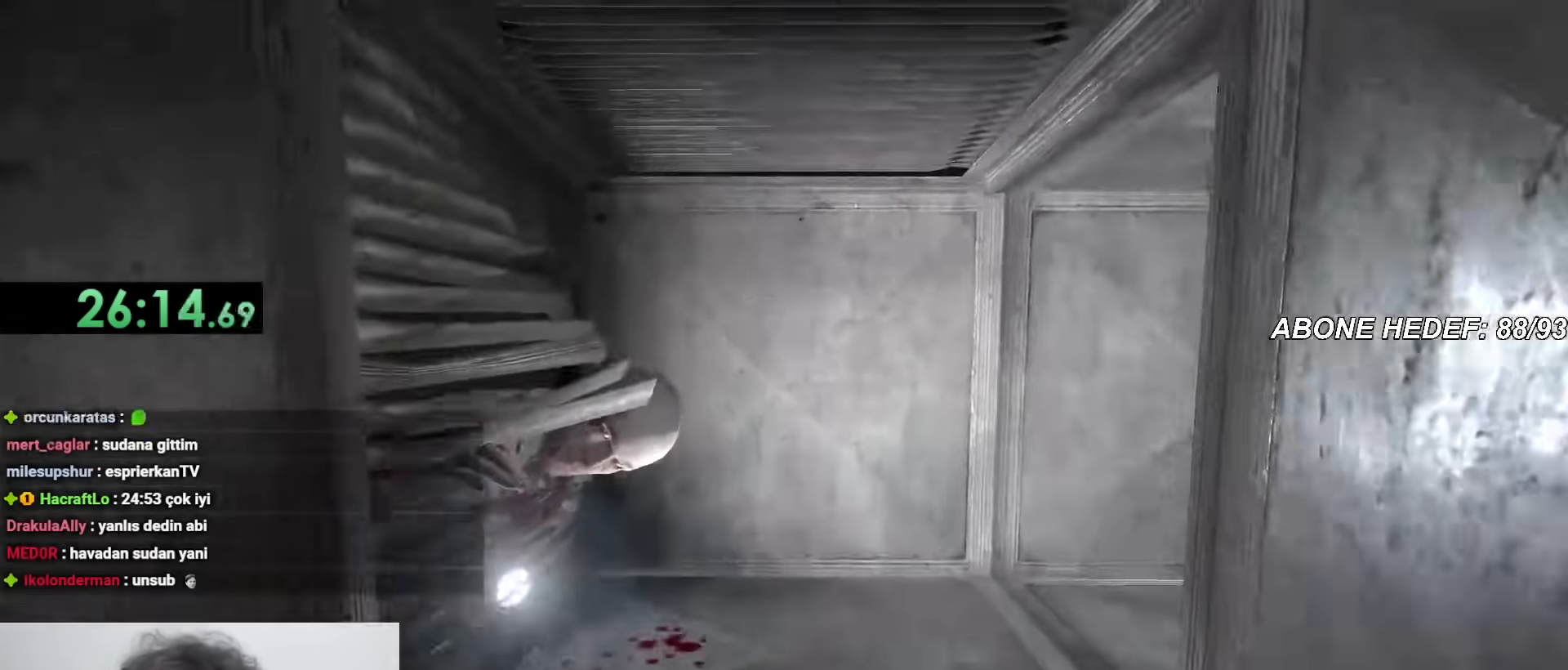
{"keys": ["shift", "w"], "mouse": [], "events": []}
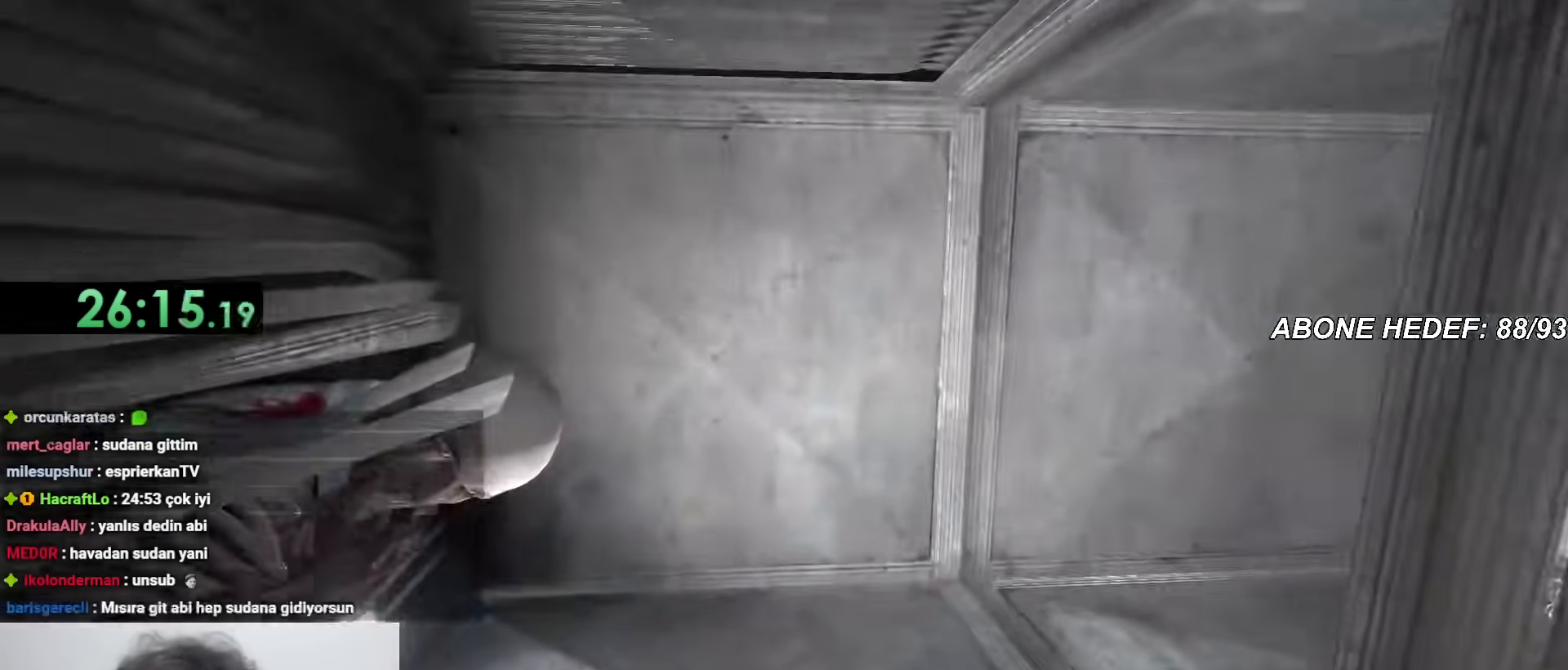
{"keys": ["shift", "w"], "mouse": [], "events": []}
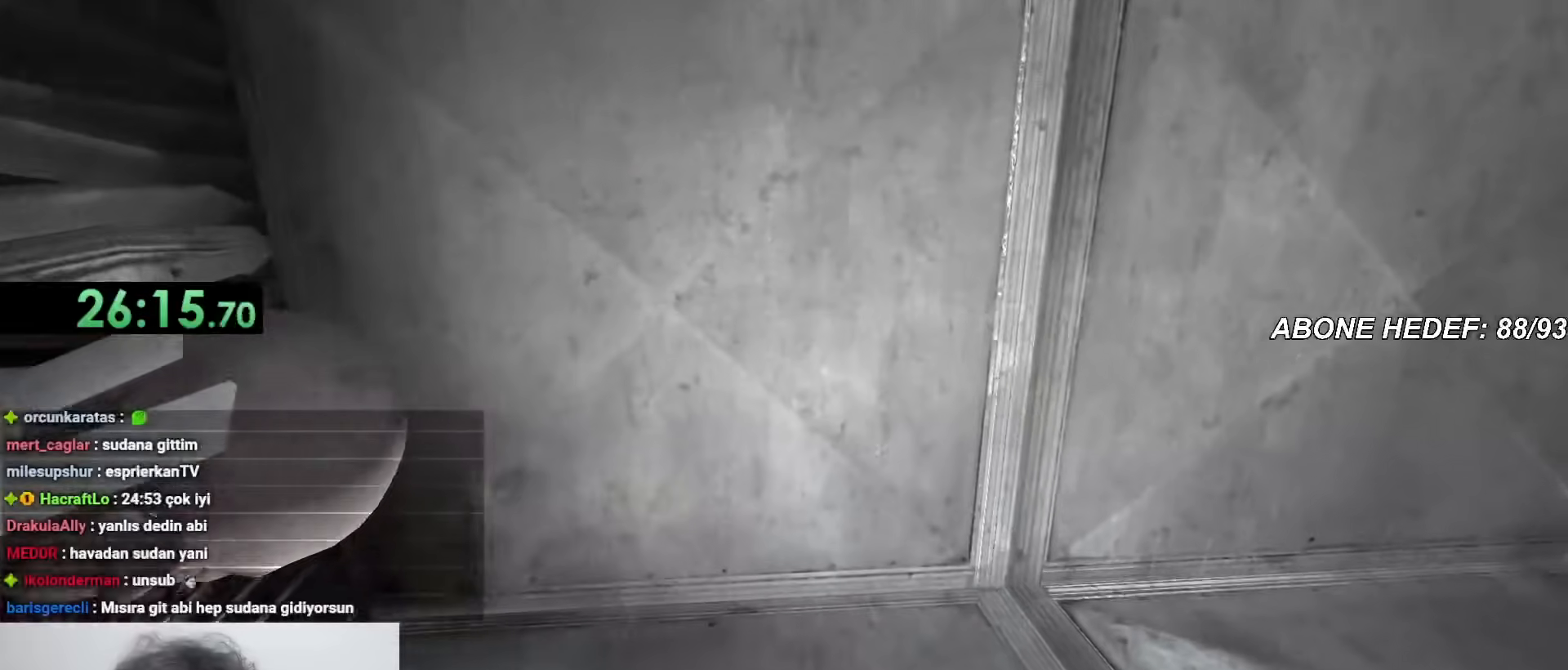
{"keys": ["shift", "w"], "mouse": [], "events": []}